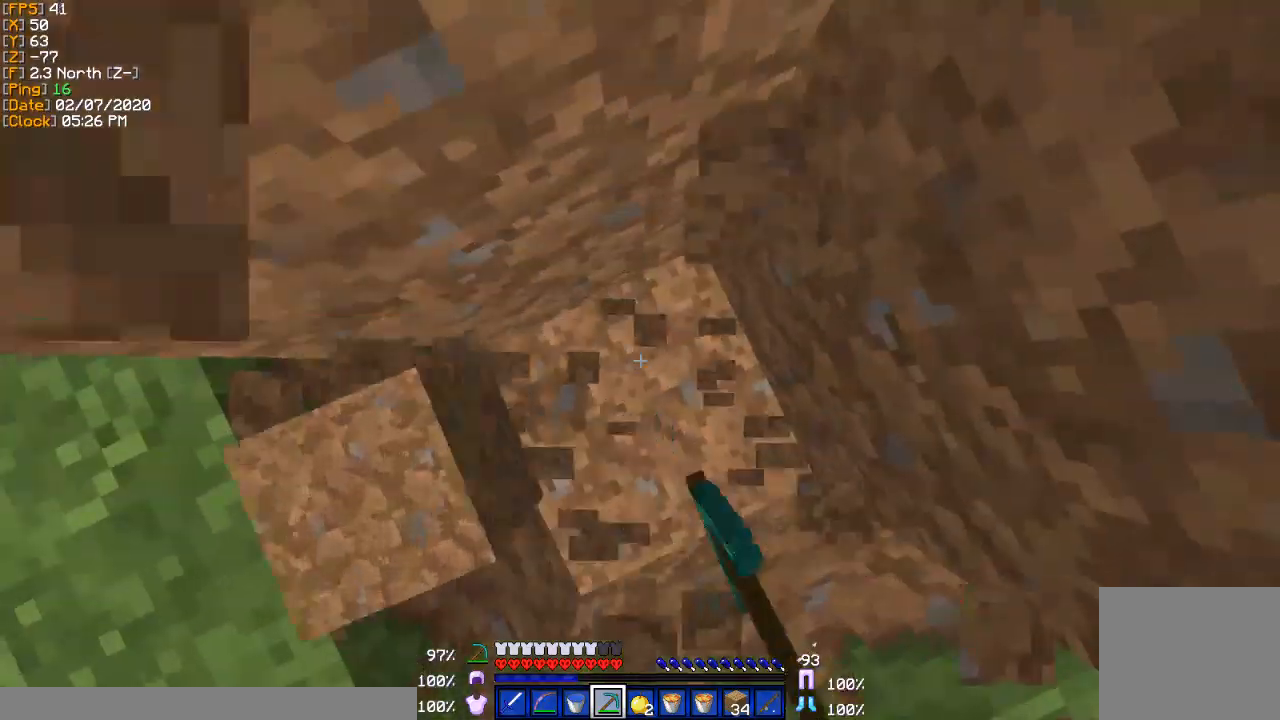
Gameplay with keyboard; each line is a JSON object with the keys held at the frame after it. "events" lists presses ("down") and releases ("up") of "a", "d", "s" and "w" between this image and that frame as [ms after this image, input, new state], when the widget could be followed in between. No other keys are recorded. Mouse input is not recorded.
{"keys": [], "events": [[100, "s", "down"], [267, "s", "up"]]}
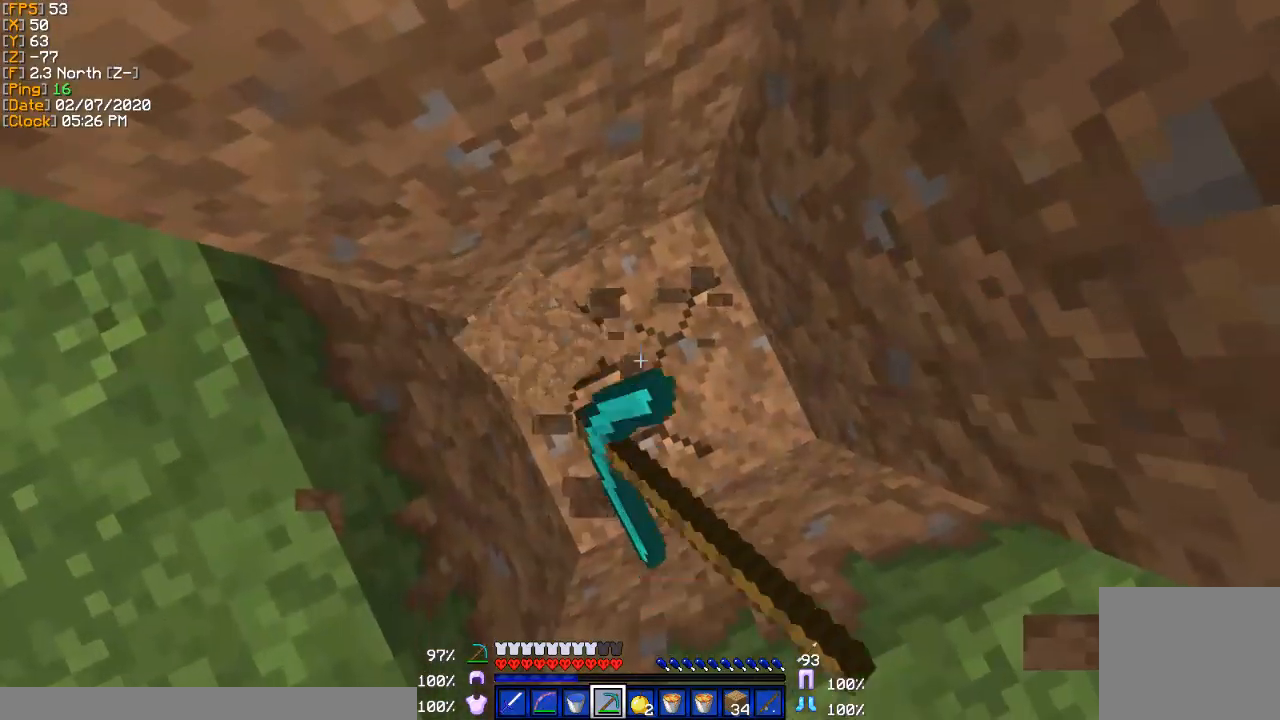
{"keys": [], "events": [[300, "s", "down"], [434, "s", "up"]]}
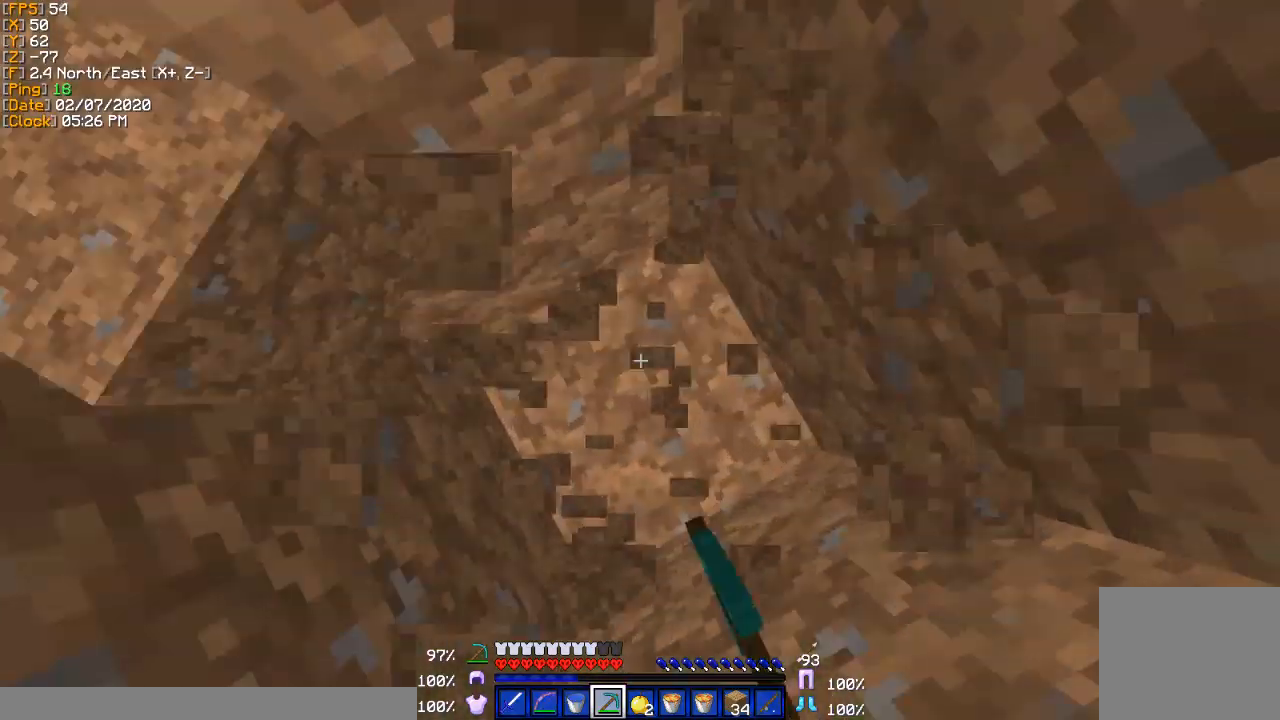
{"keys": [], "events": [[234, "s", "down"], [334, "s", "up"]]}
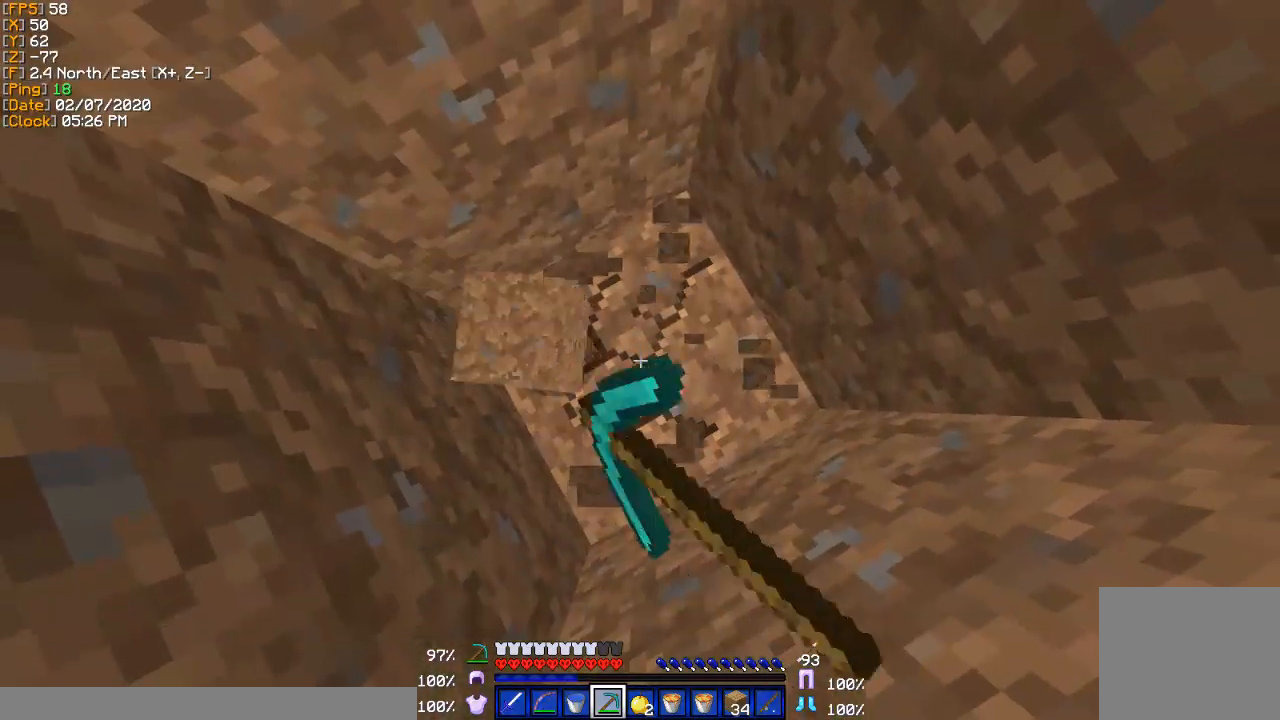
{"keys": ["s"], "events": [[400, "s", "down"]]}
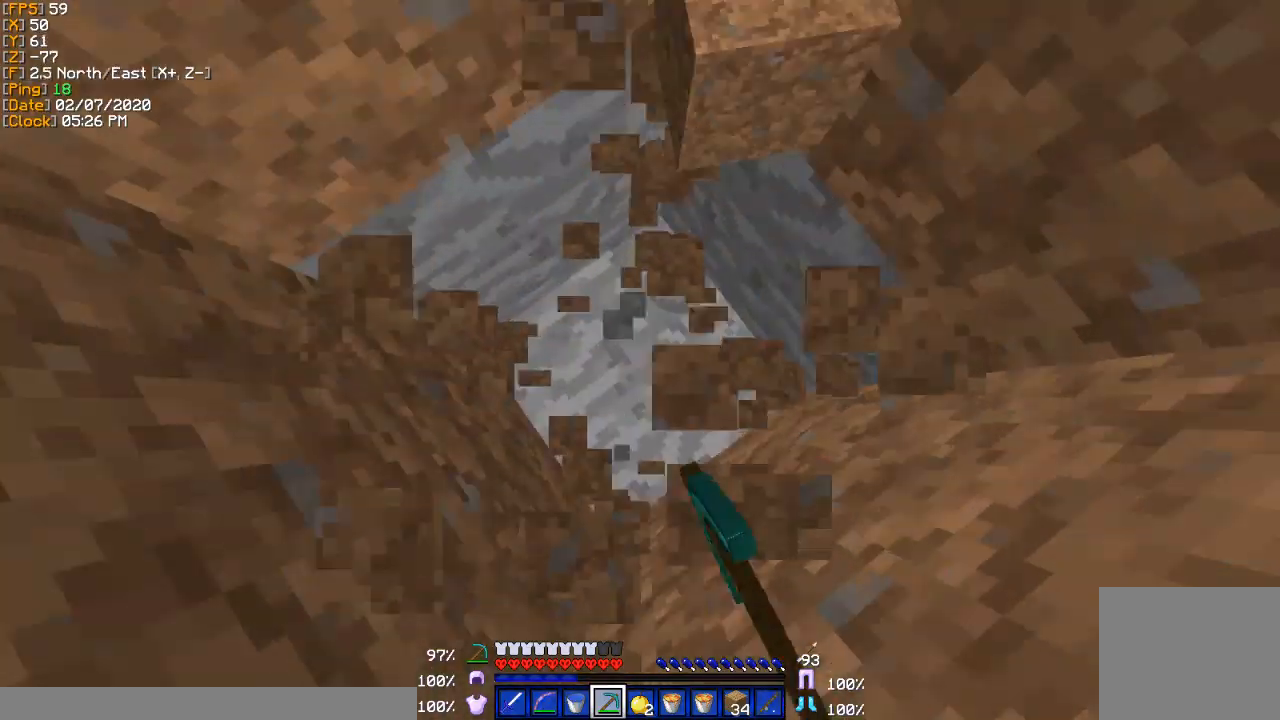
{"keys": [], "events": [[34, "s", "up"]]}
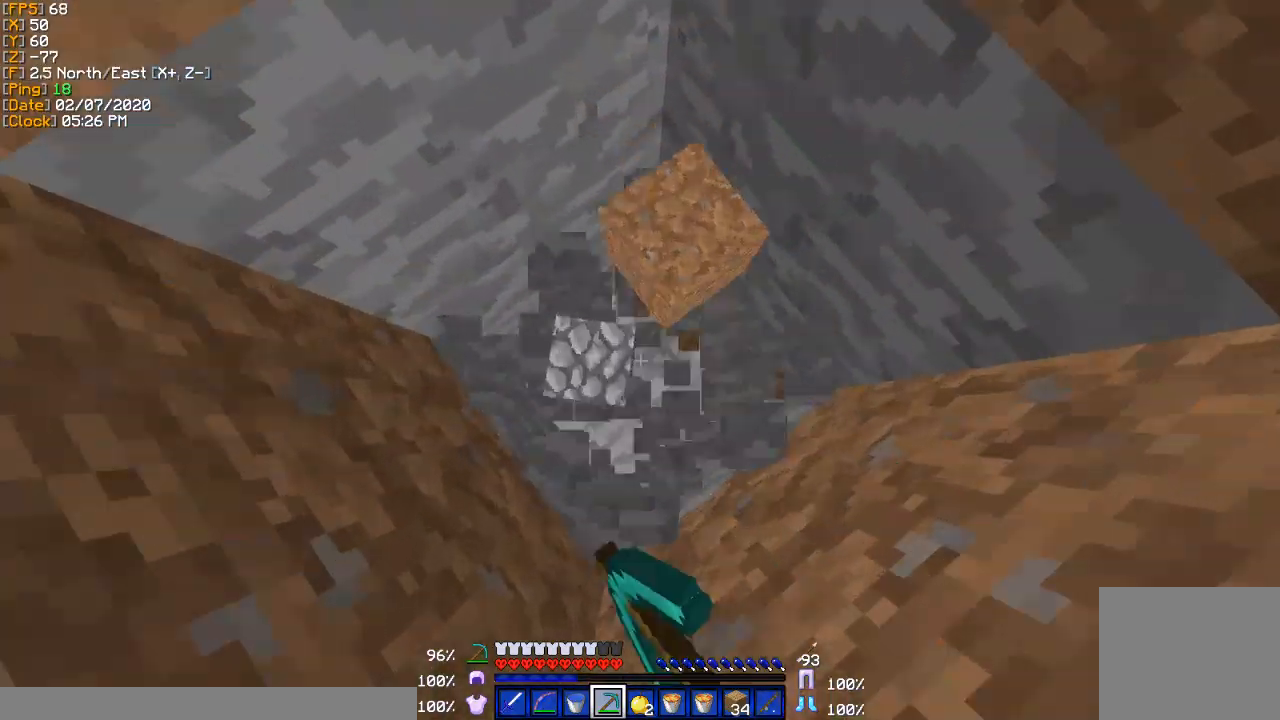
{"keys": [], "events": []}
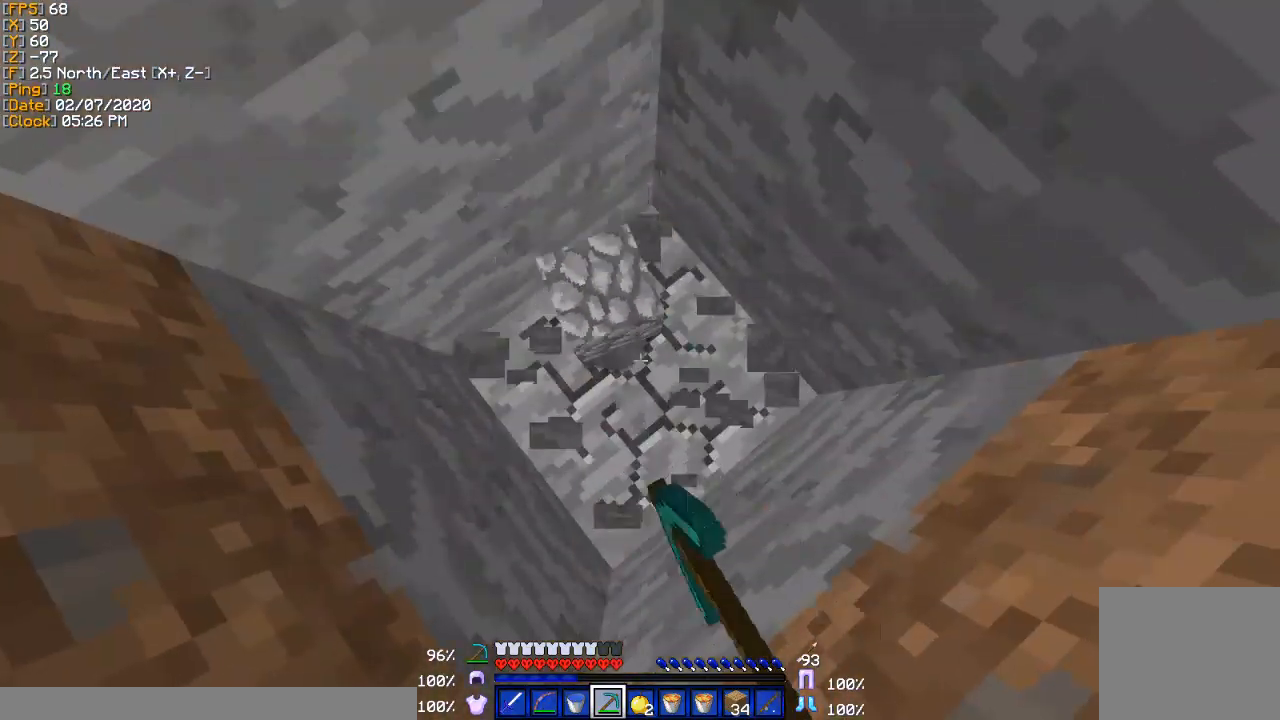
{"keys": [], "events": []}
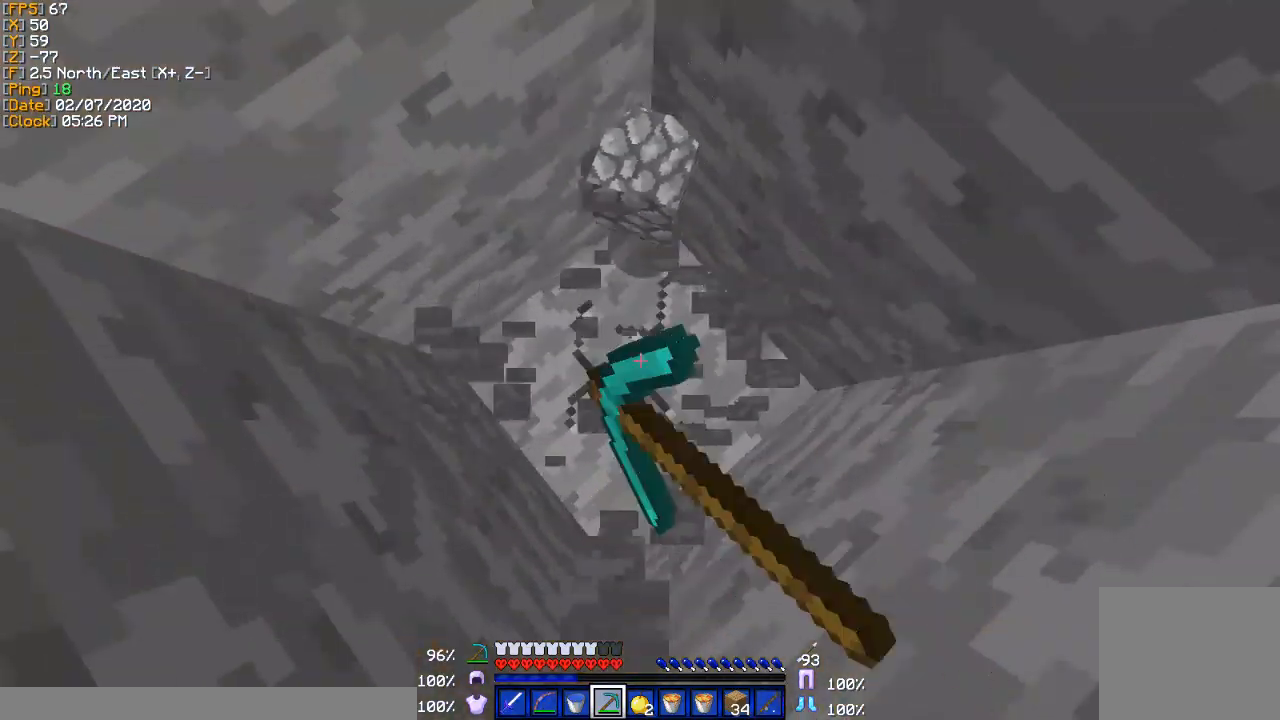
{"keys": [], "events": [[167, "a", "down"], [300, "a", "up"]]}
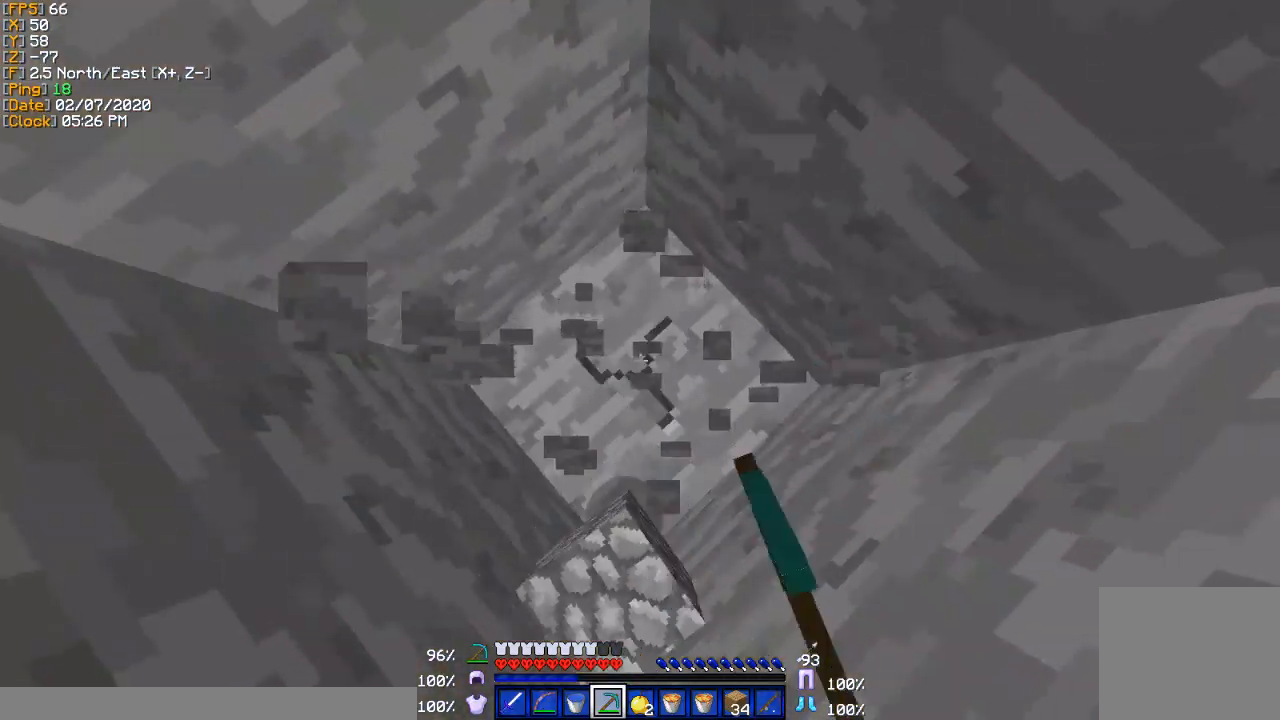
{"keys": [], "events": []}
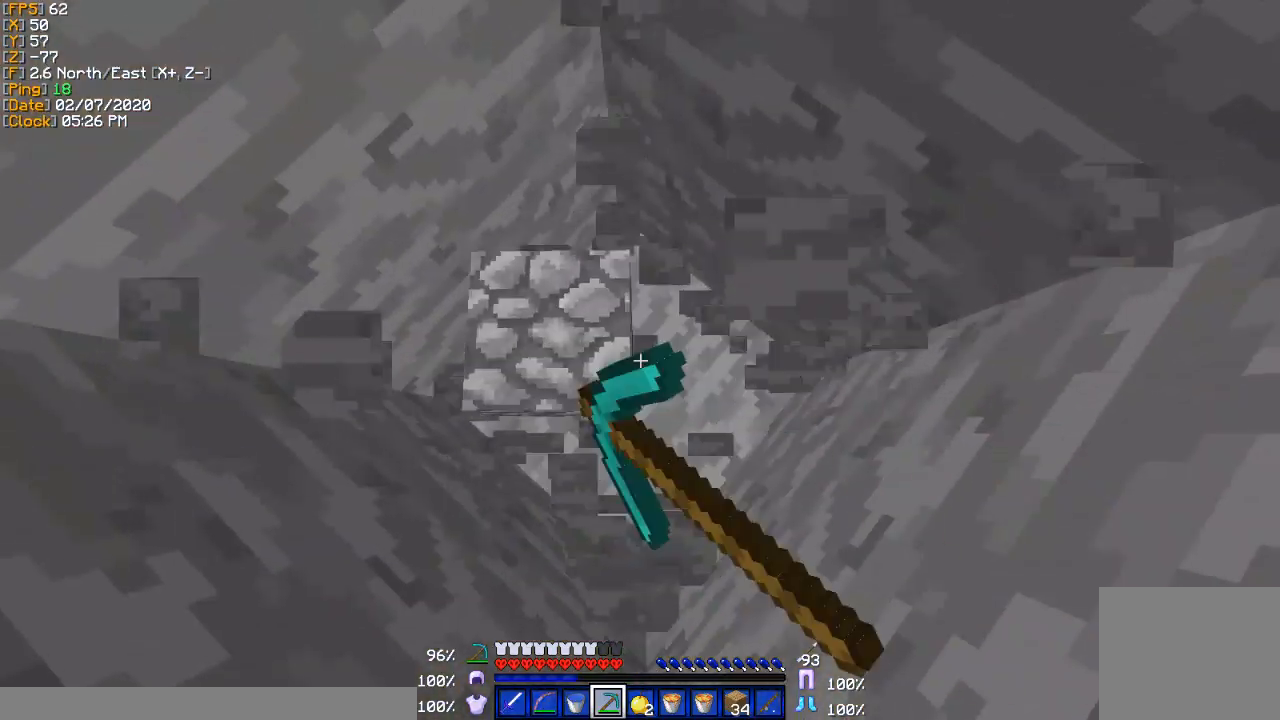
{"keys": [], "events": []}
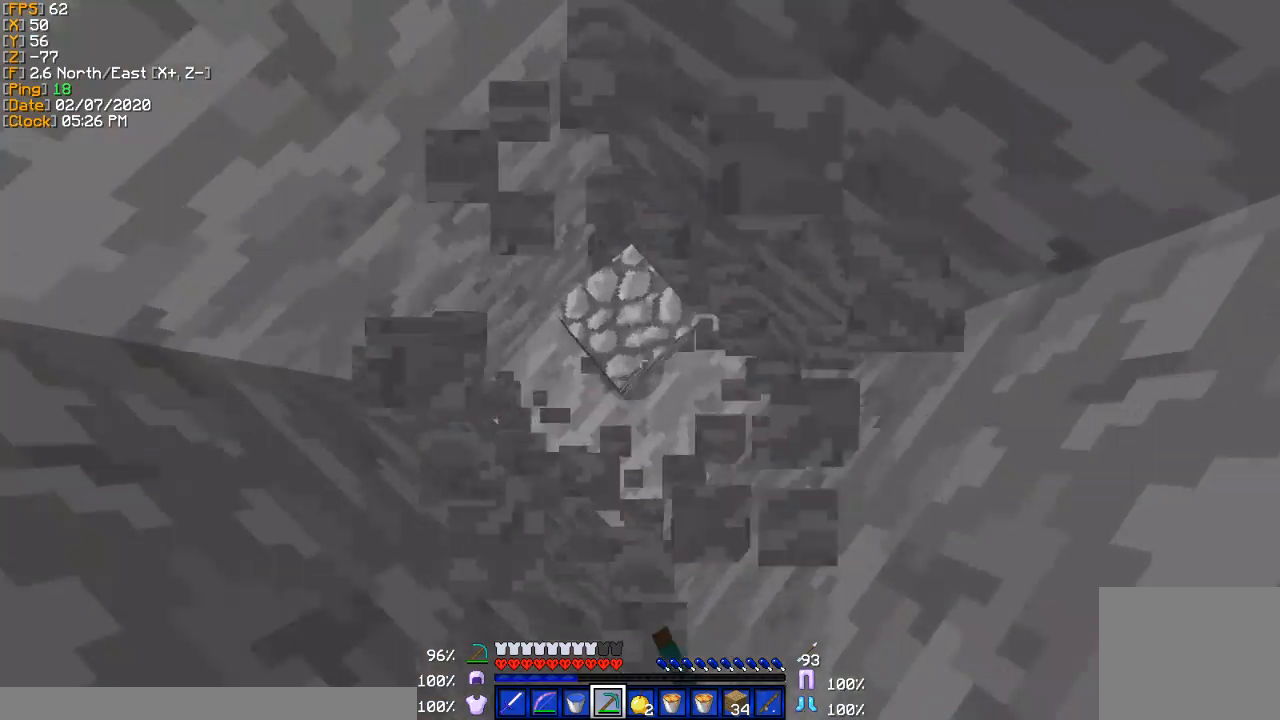
{"keys": [], "events": []}
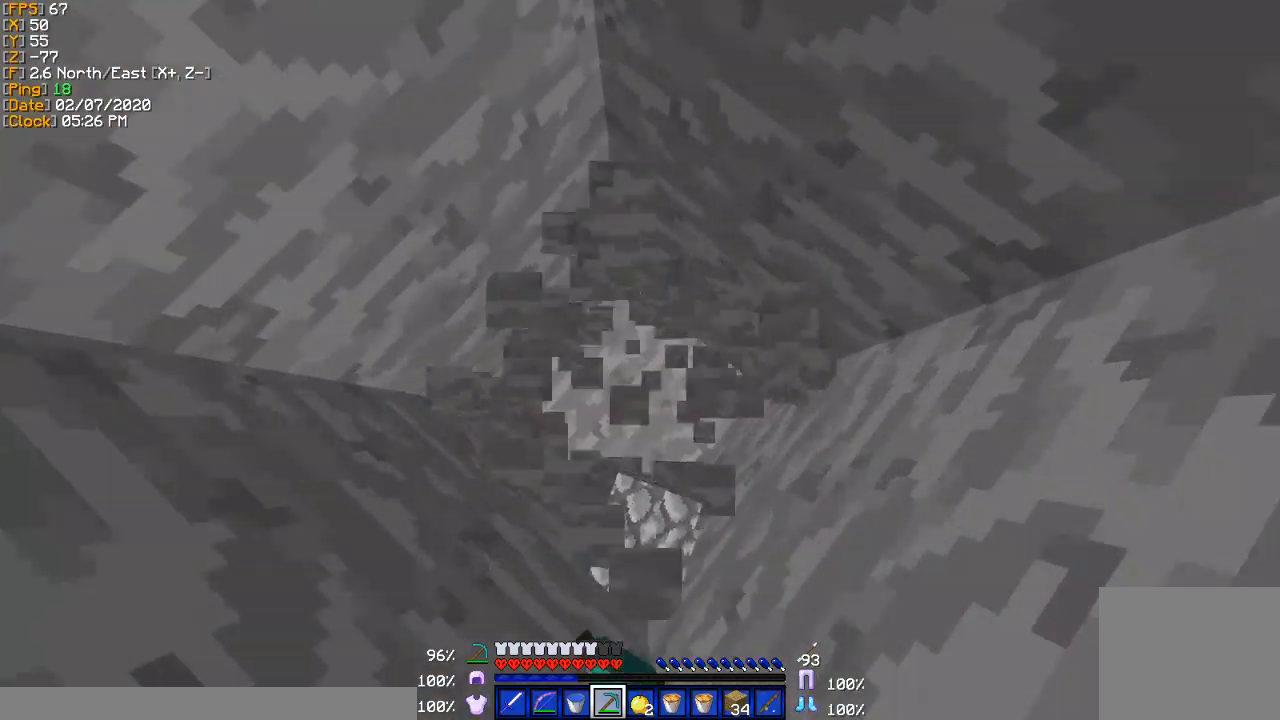
{"keys": [], "events": []}
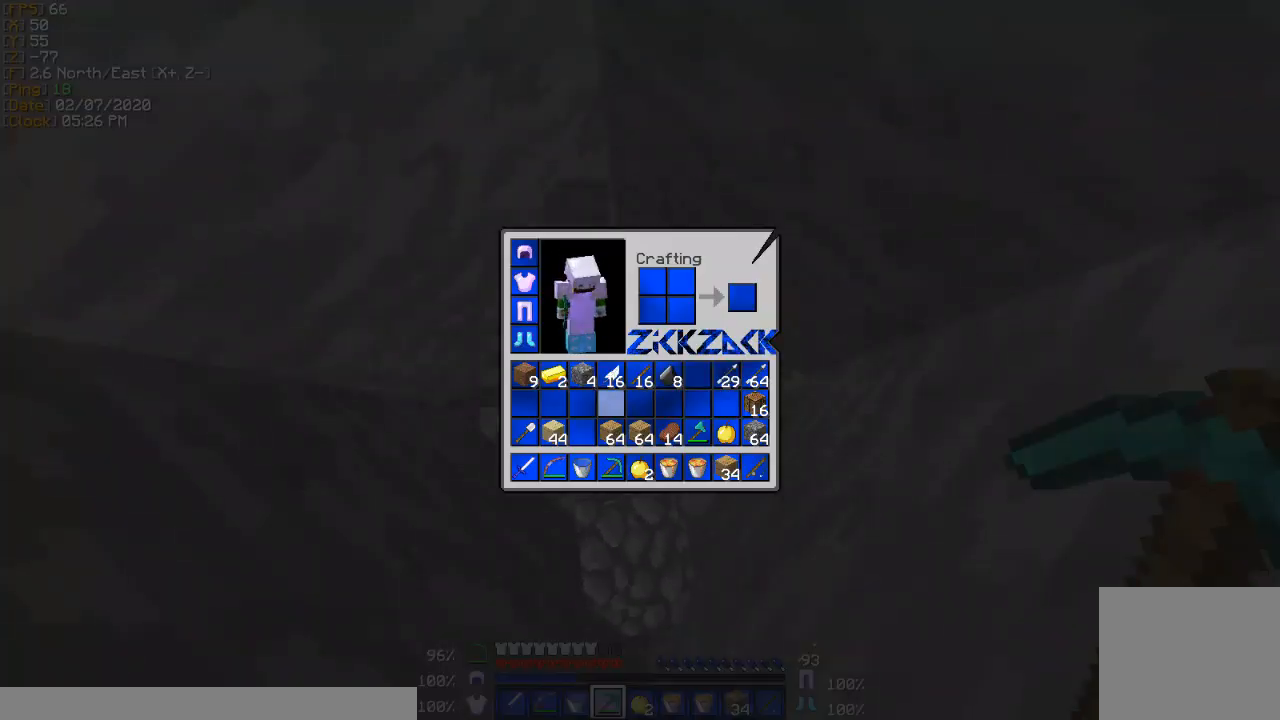
{"keys": [], "events": []}
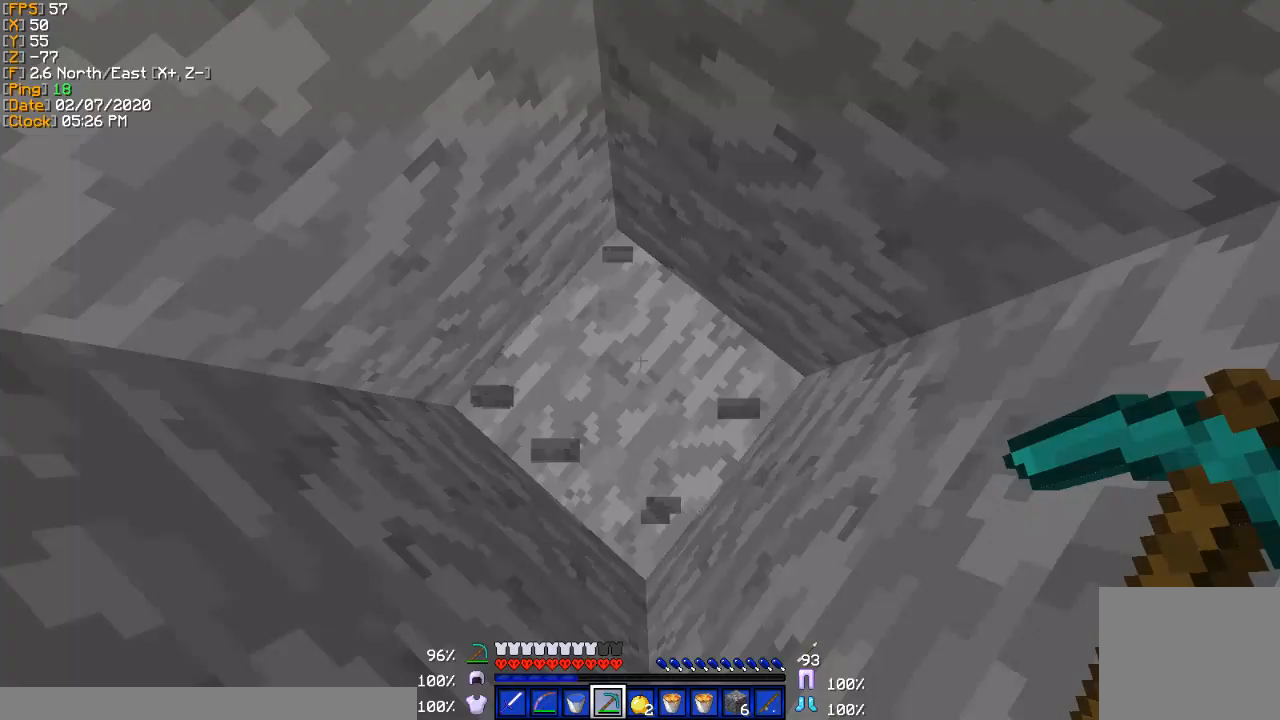
{"keys": [], "events": []}
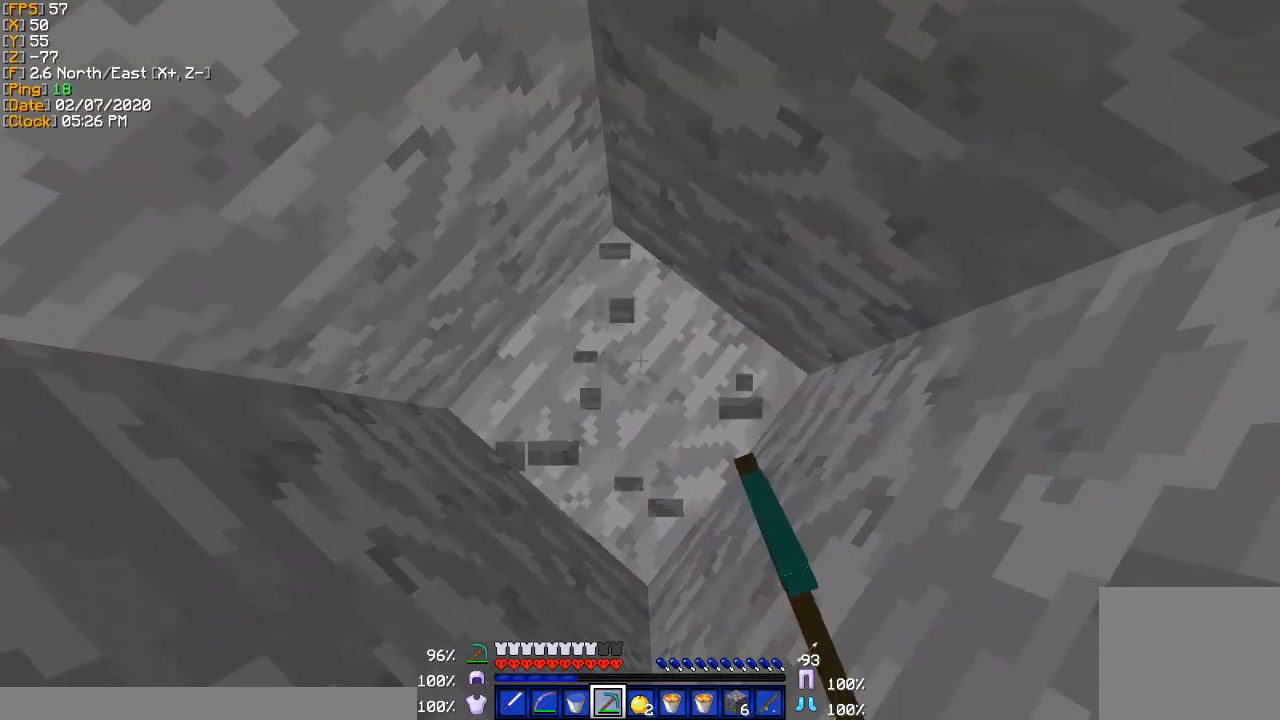
{"keys": [], "events": []}
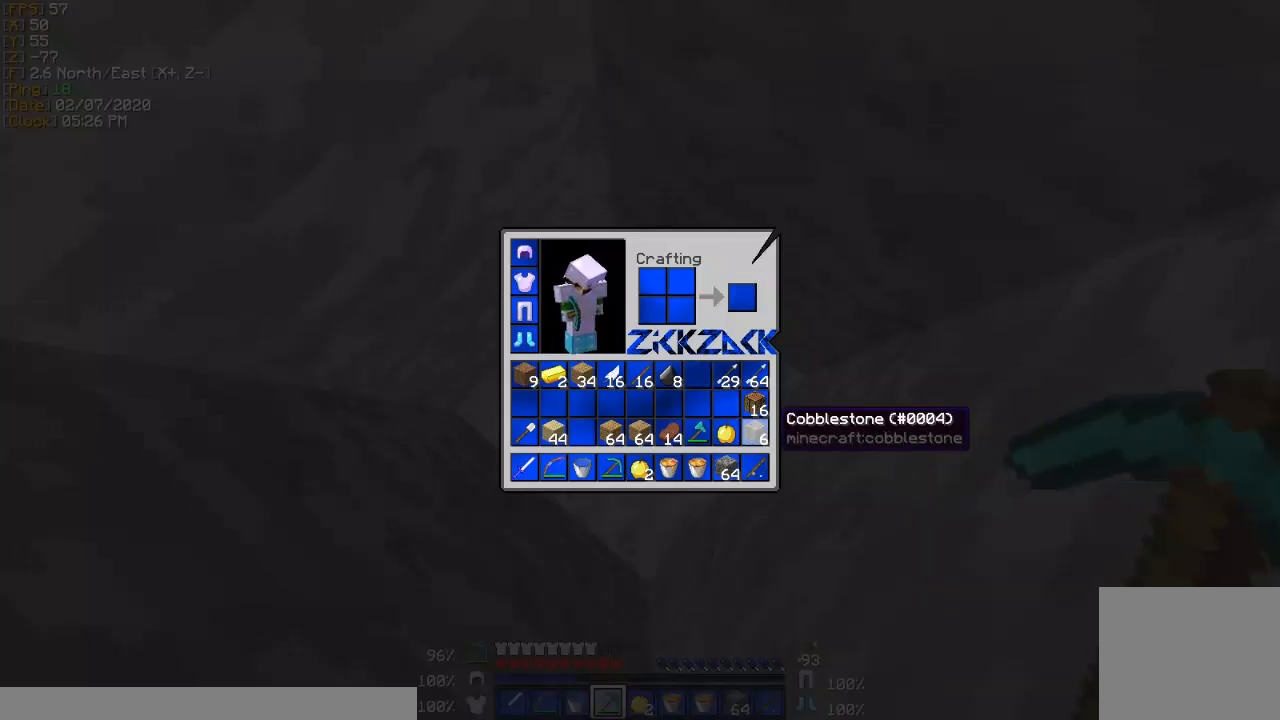
{"keys": [], "events": []}
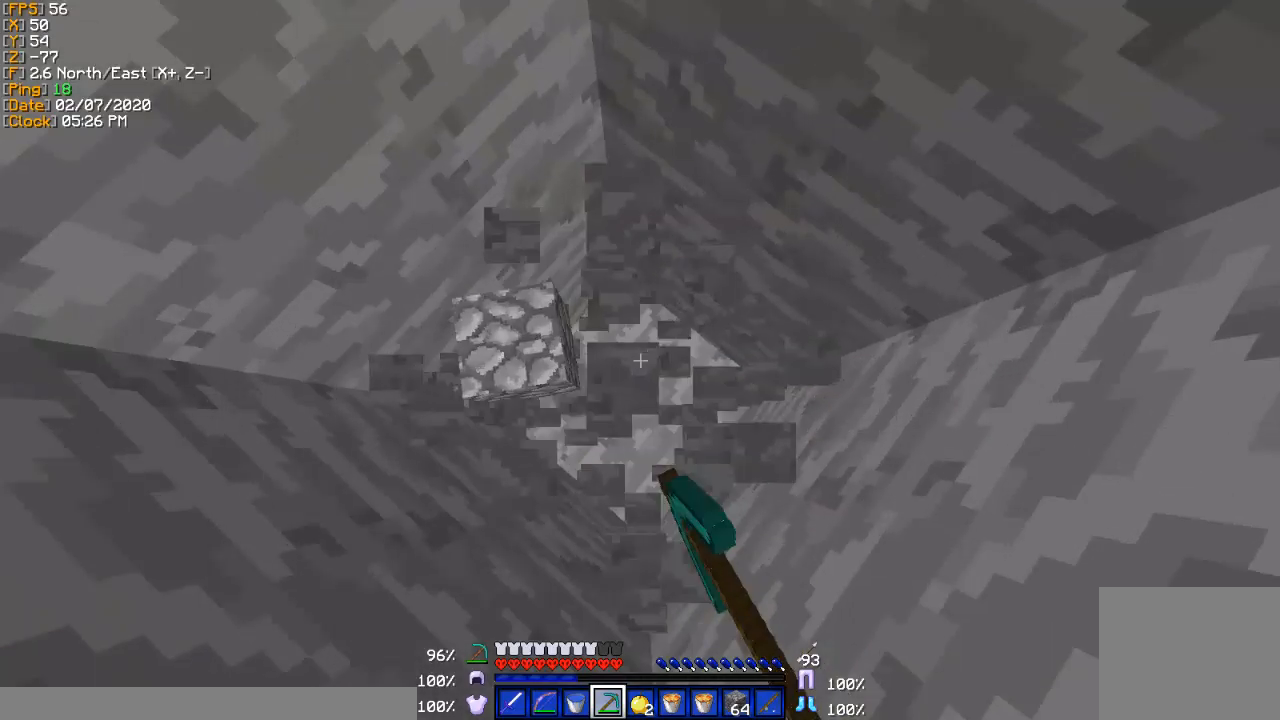
{"keys": [], "events": []}
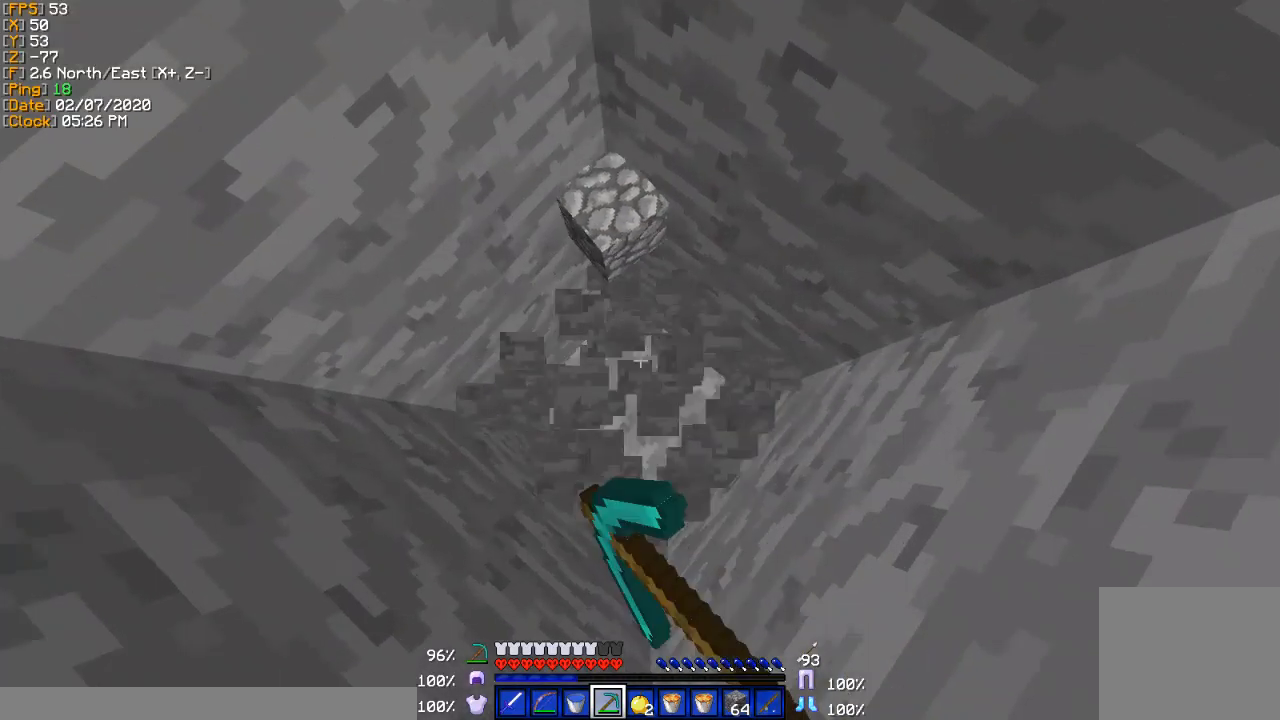
{"keys": [], "events": [[133, "a", "down"], [267, "a", "up"]]}
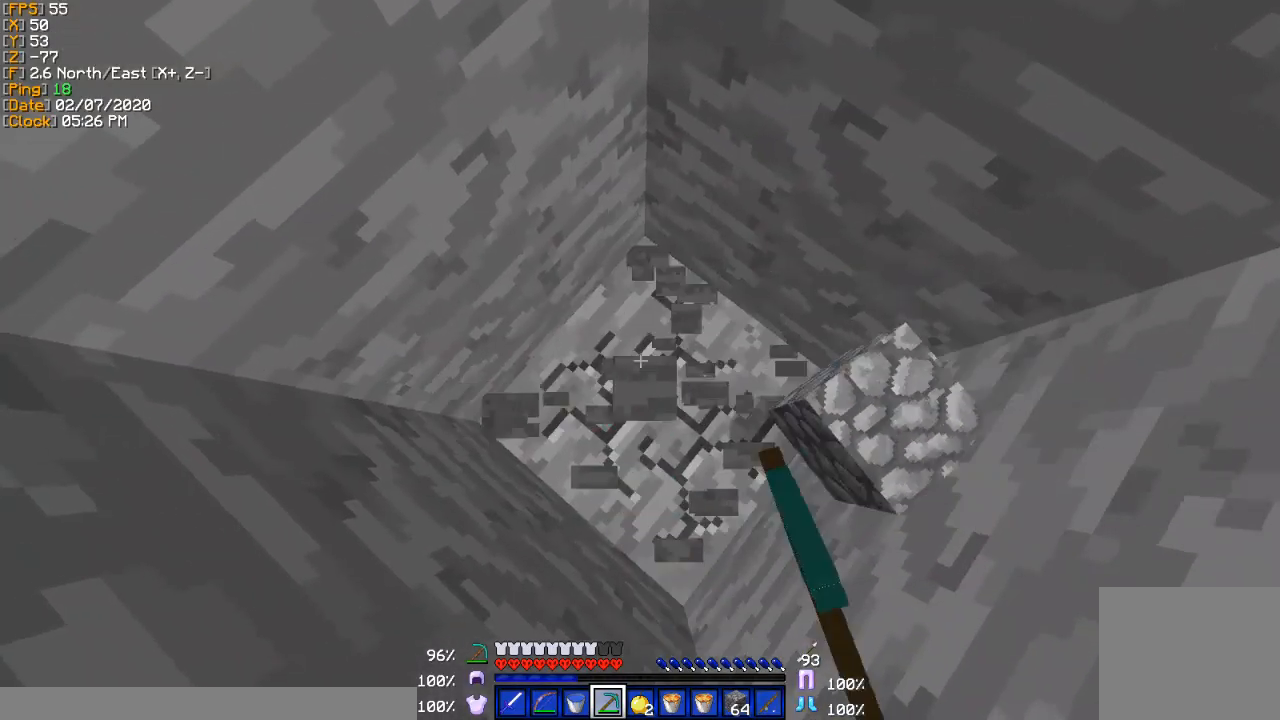
{"keys": [], "events": []}
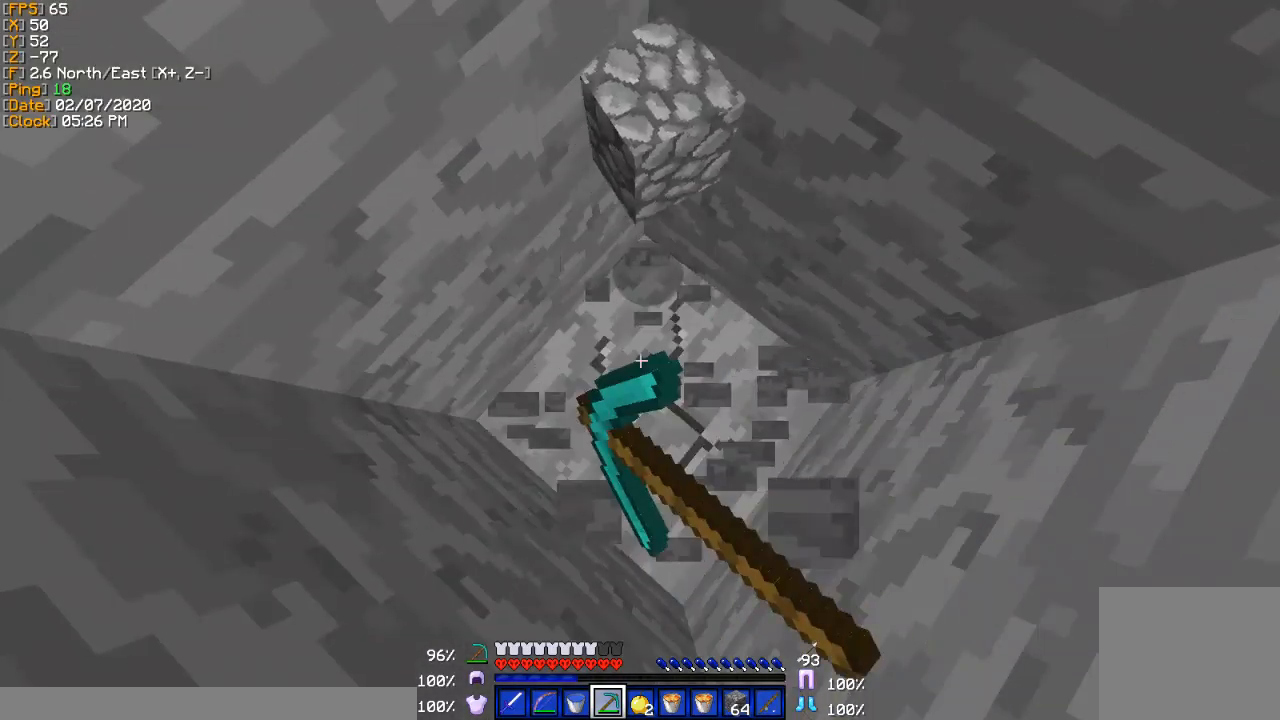
{"keys": [], "events": []}
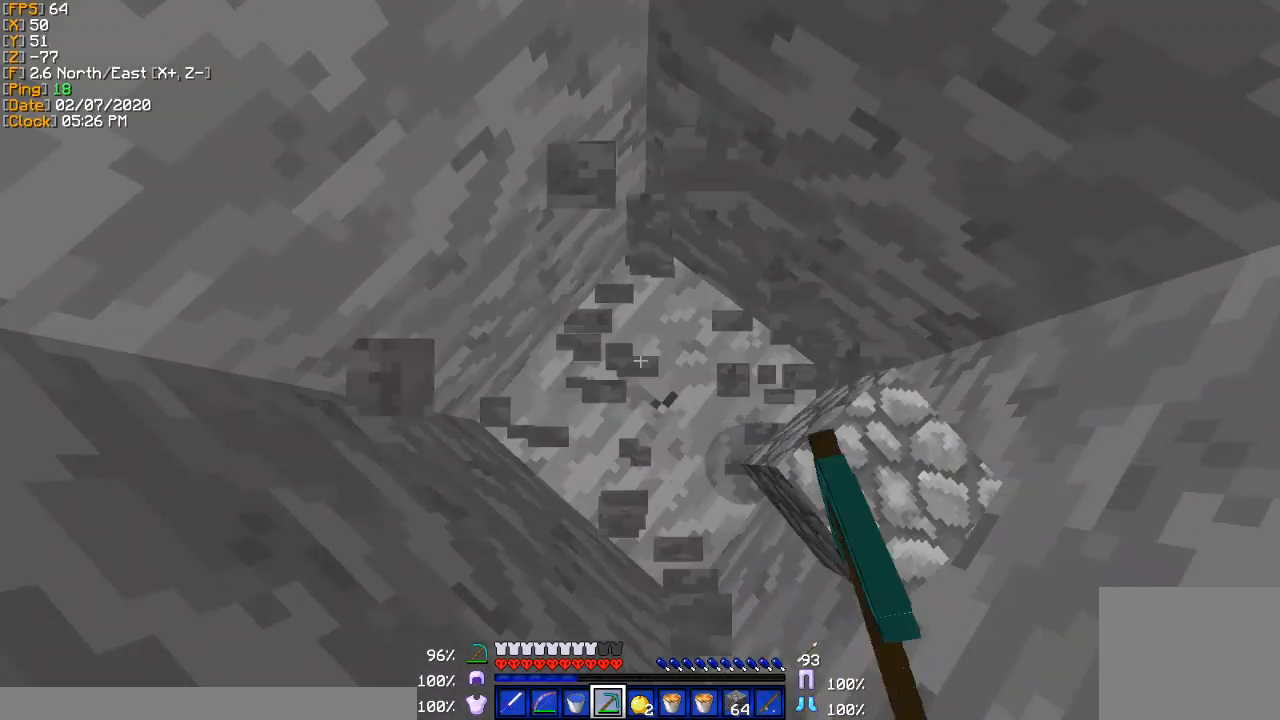
{"keys": [], "events": []}
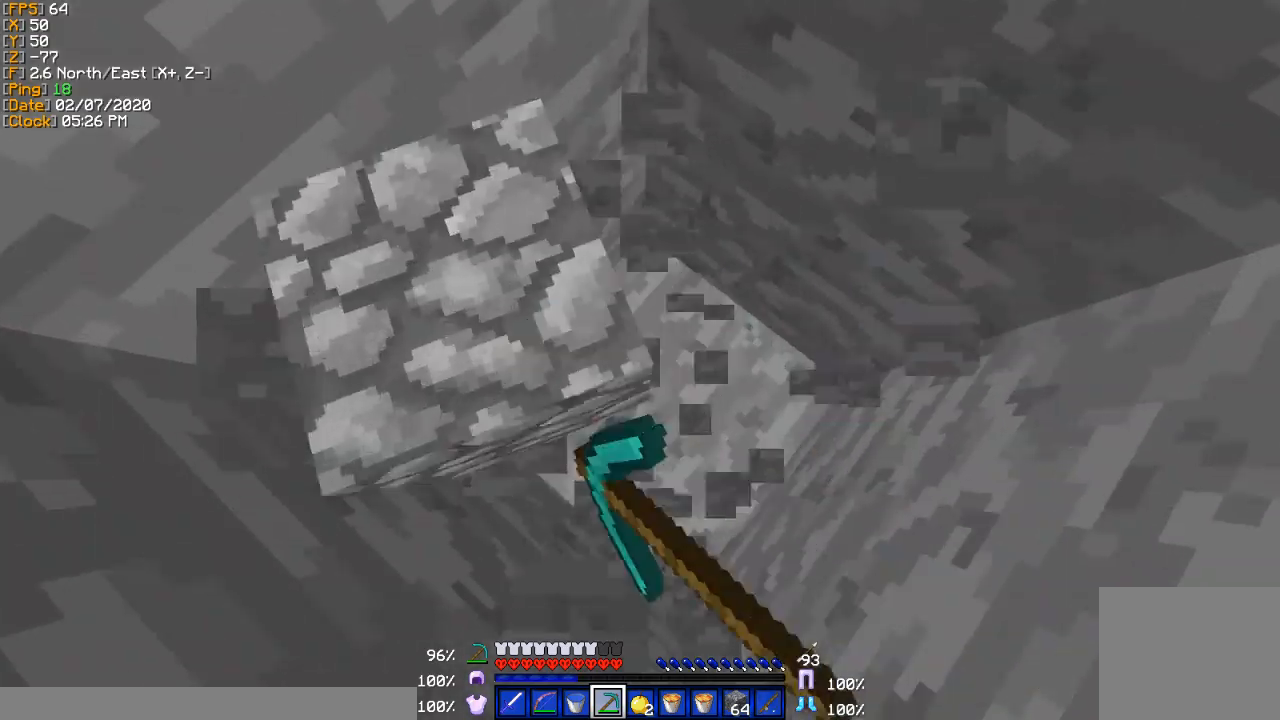
{"keys": [], "events": []}
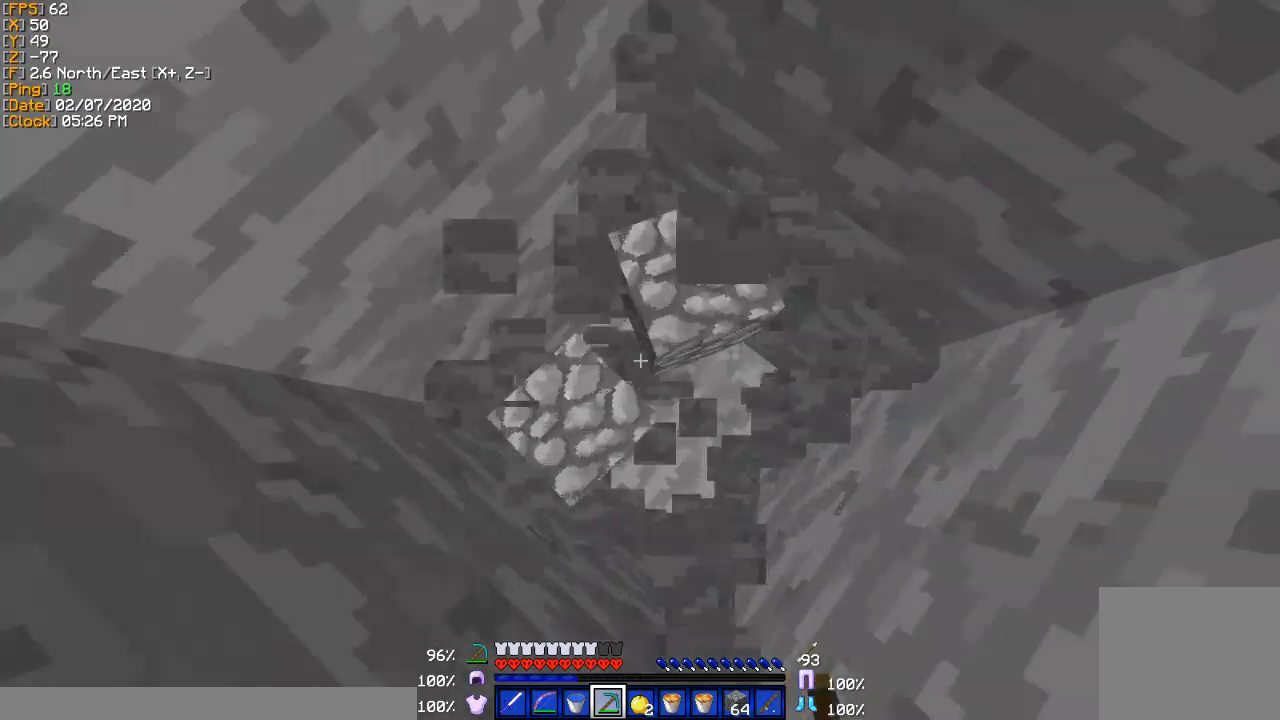
{"keys": [], "events": []}
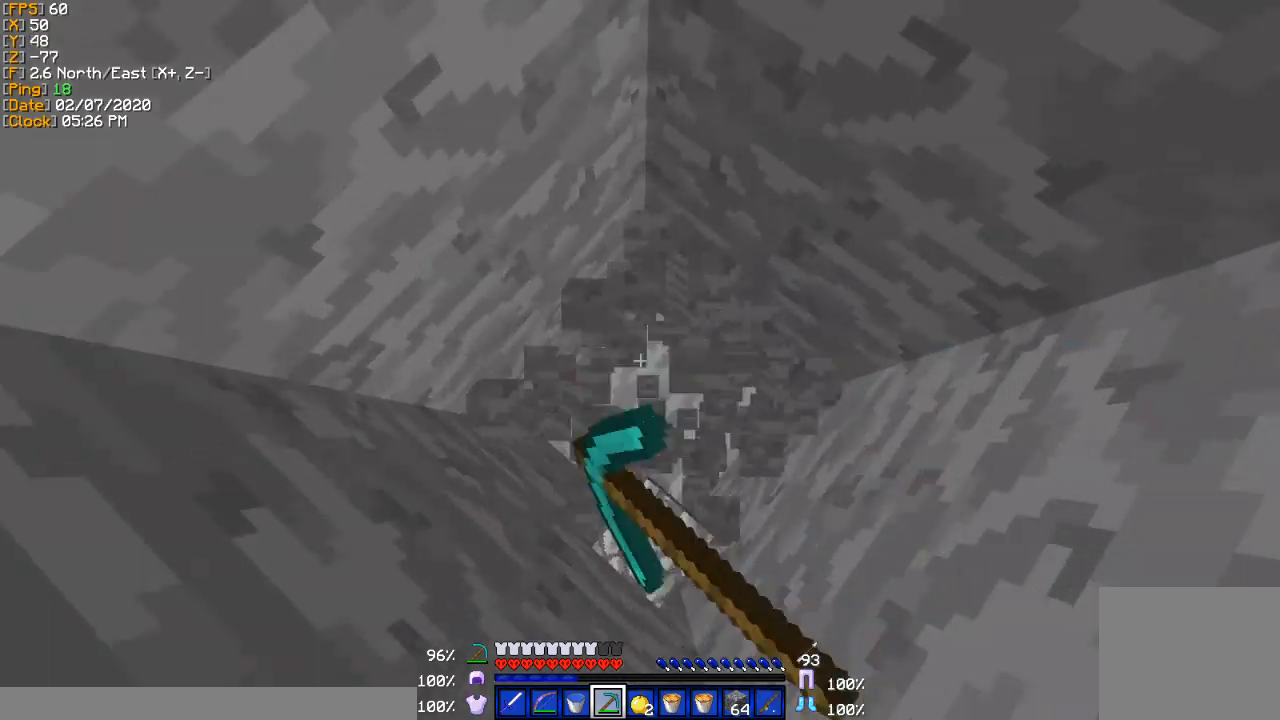
{"keys": [], "events": []}
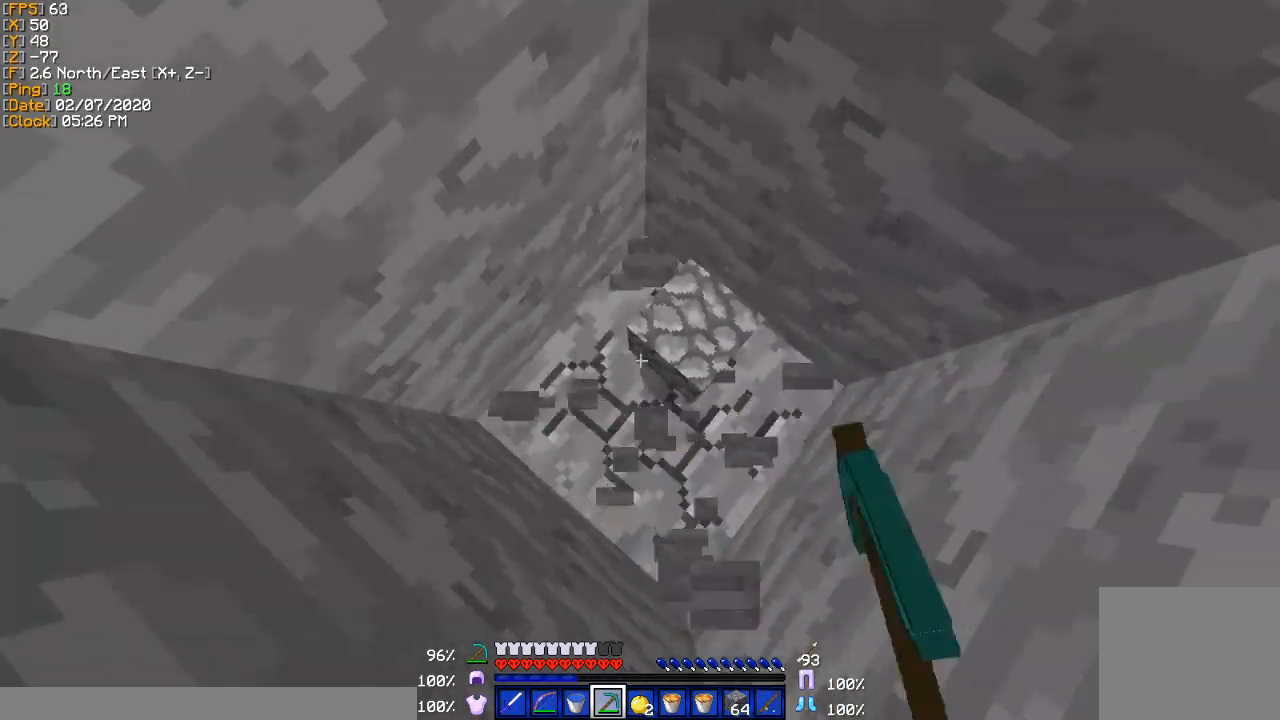
{"keys": [], "events": []}
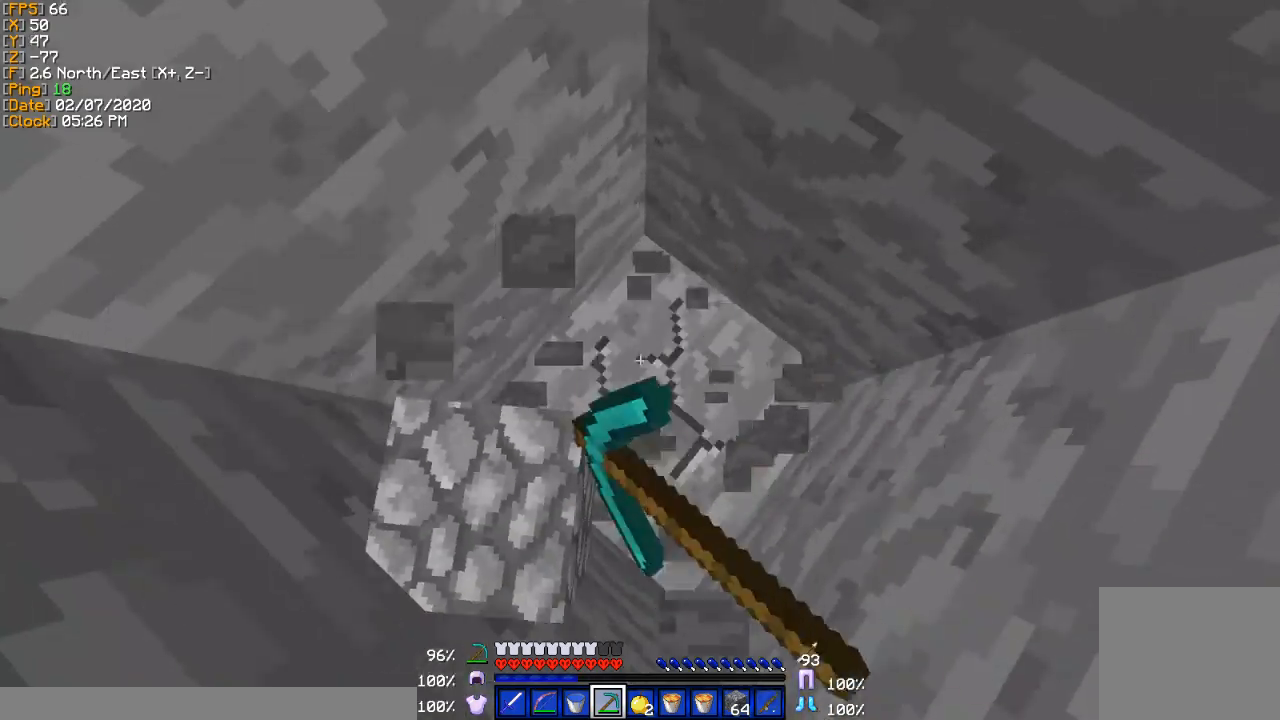
{"keys": [], "events": []}
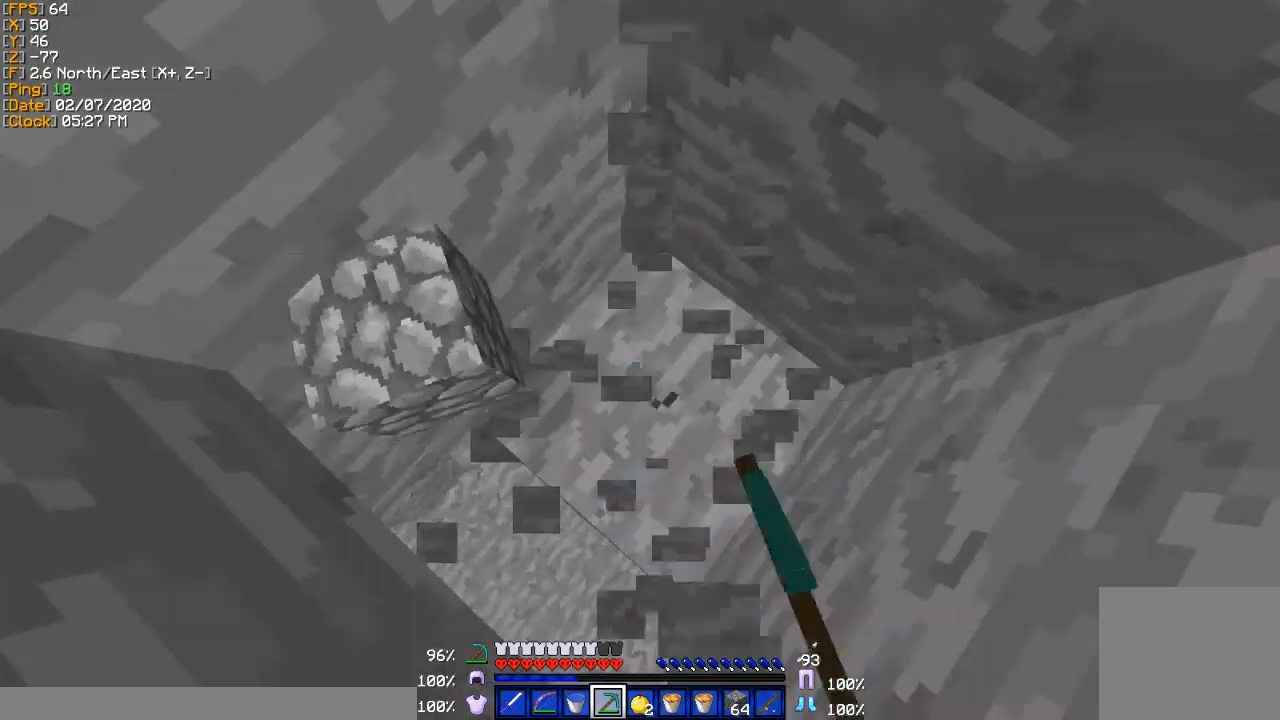
{"keys": [], "events": []}
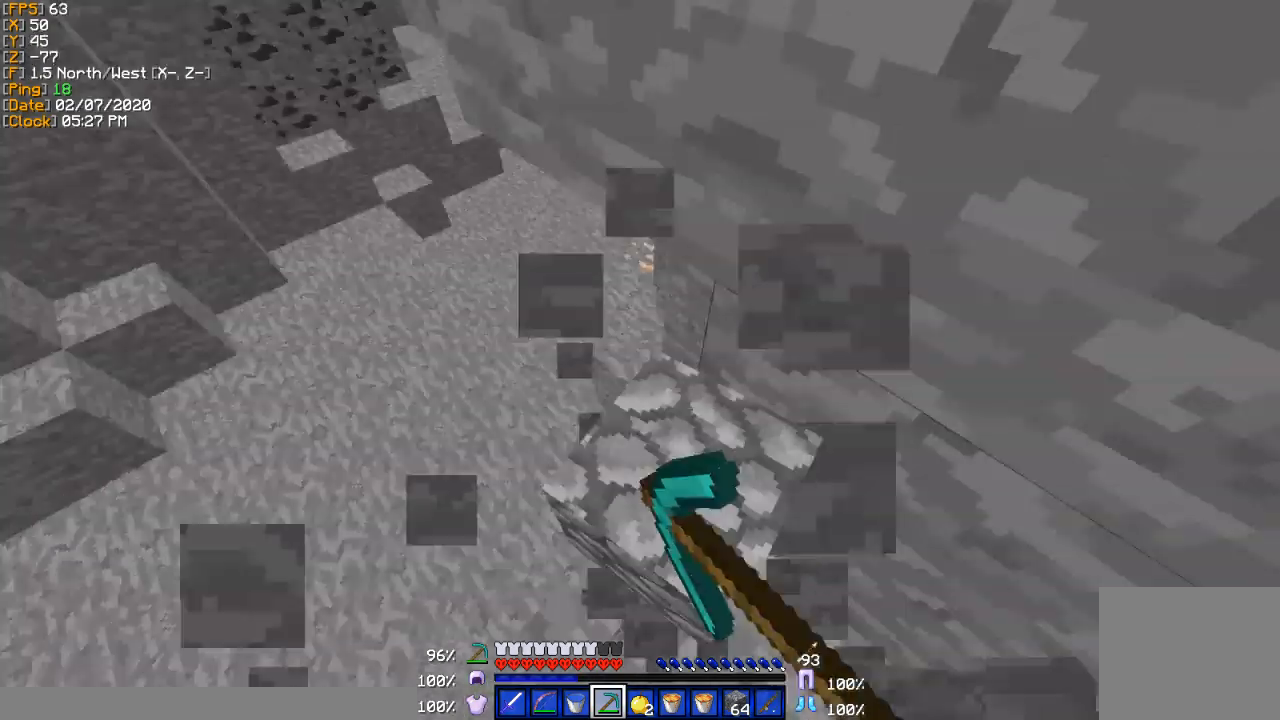
{"keys": ["w"], "events": [[167, "w", "down"]]}